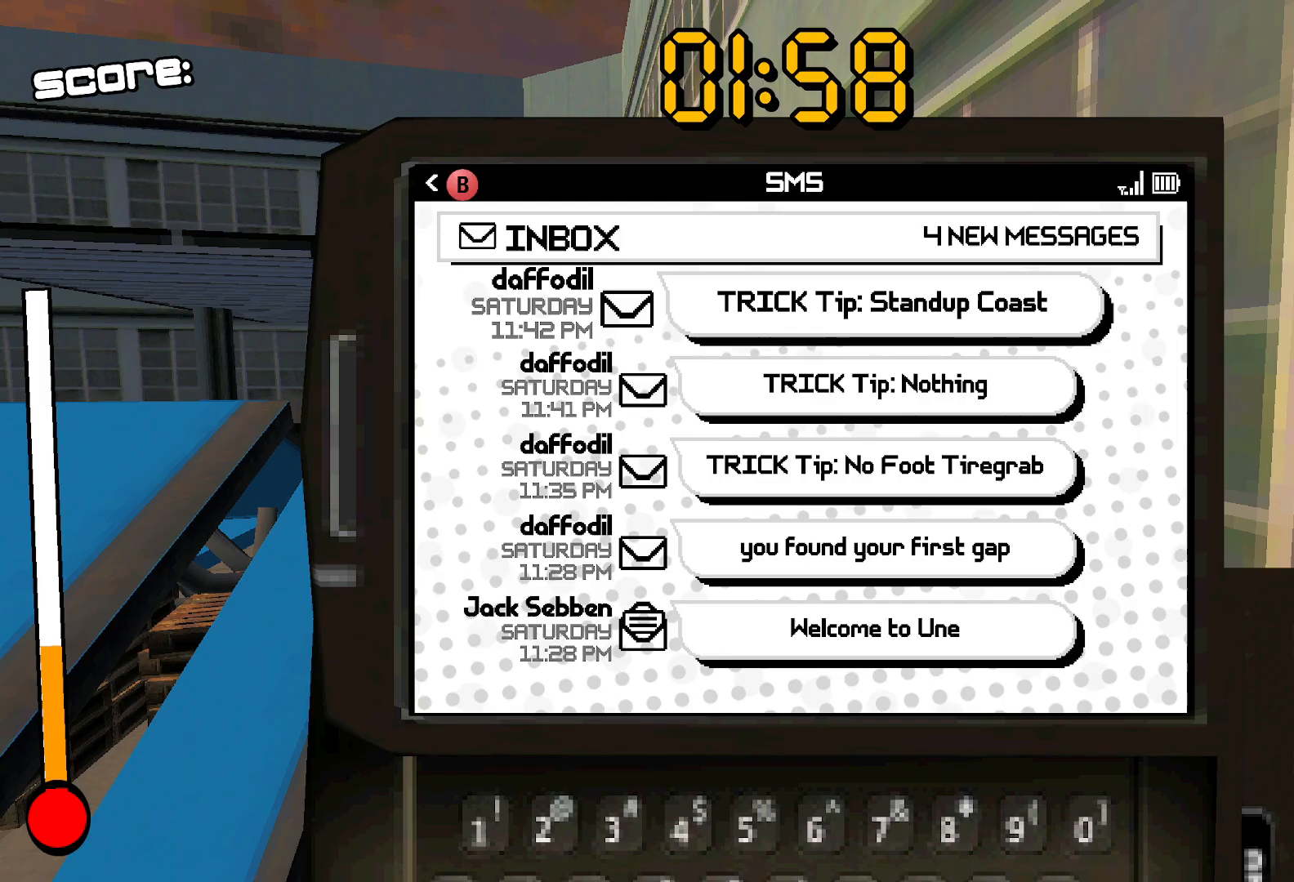
Gameplay with a controller (Xbox layout); each line is a JSON object with the inputs held at the frame after it. "events" lists button and stick changes between this image and that frame as [ms after this image, input, new state], when the widget could be followed in between. Not read: left_stick right_stick.
{"buttons": [], "events": [[17, "DPAD_RIGHT", "up"], [150, "DPAD_UP", "up"], [267, "A", "up"], [350, "B", "down"], [483, "B", "up"]]}
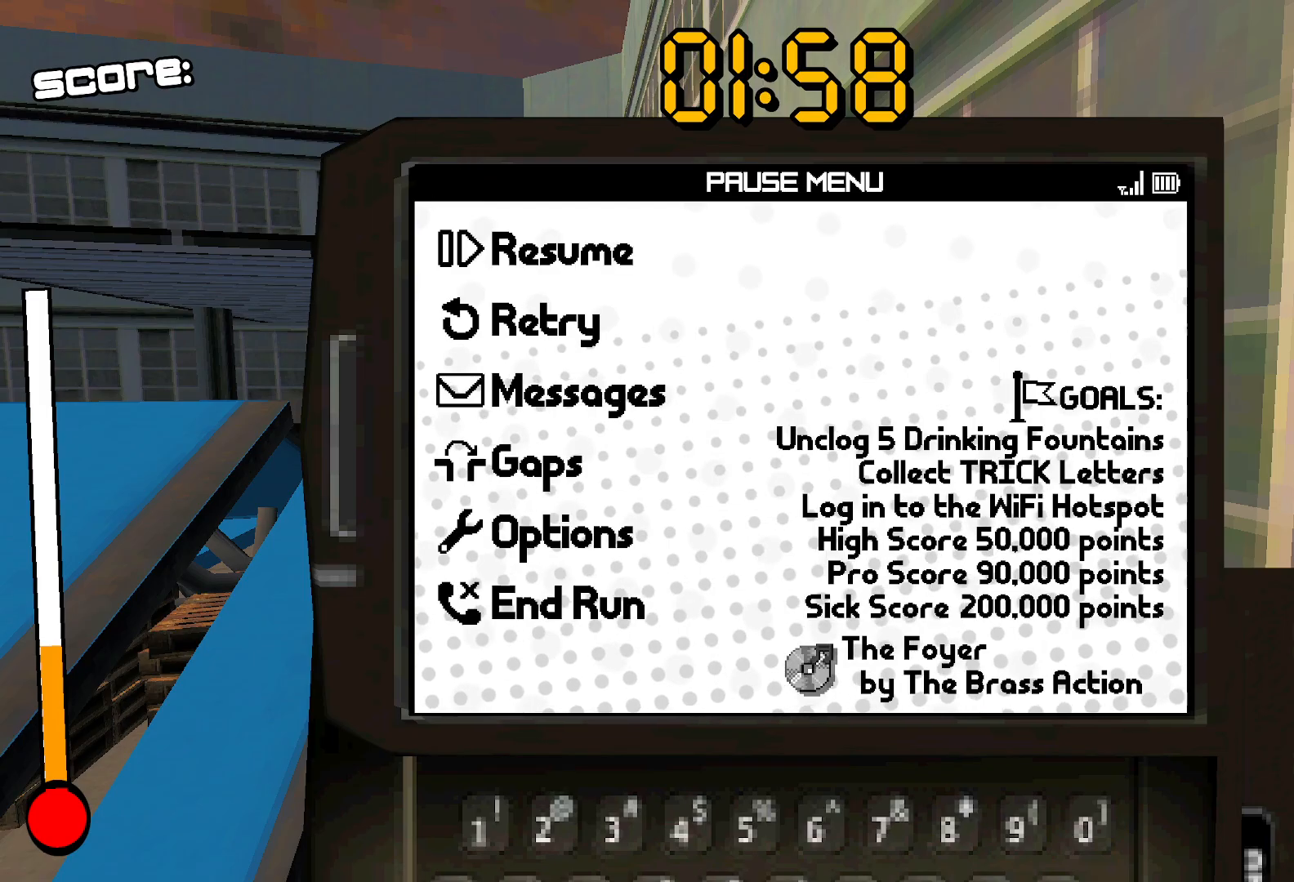
{"buttons": ["DPAD_LEFT"], "events": [[33, "DPAD_LEFT", "down"], [217, "DPAD_DOWN", "down"], [417, "DPAD_DOWN", "up"], [450, "DPAD_LEFT", "up"], [467, "DPAD_LEFT", "down"]]}
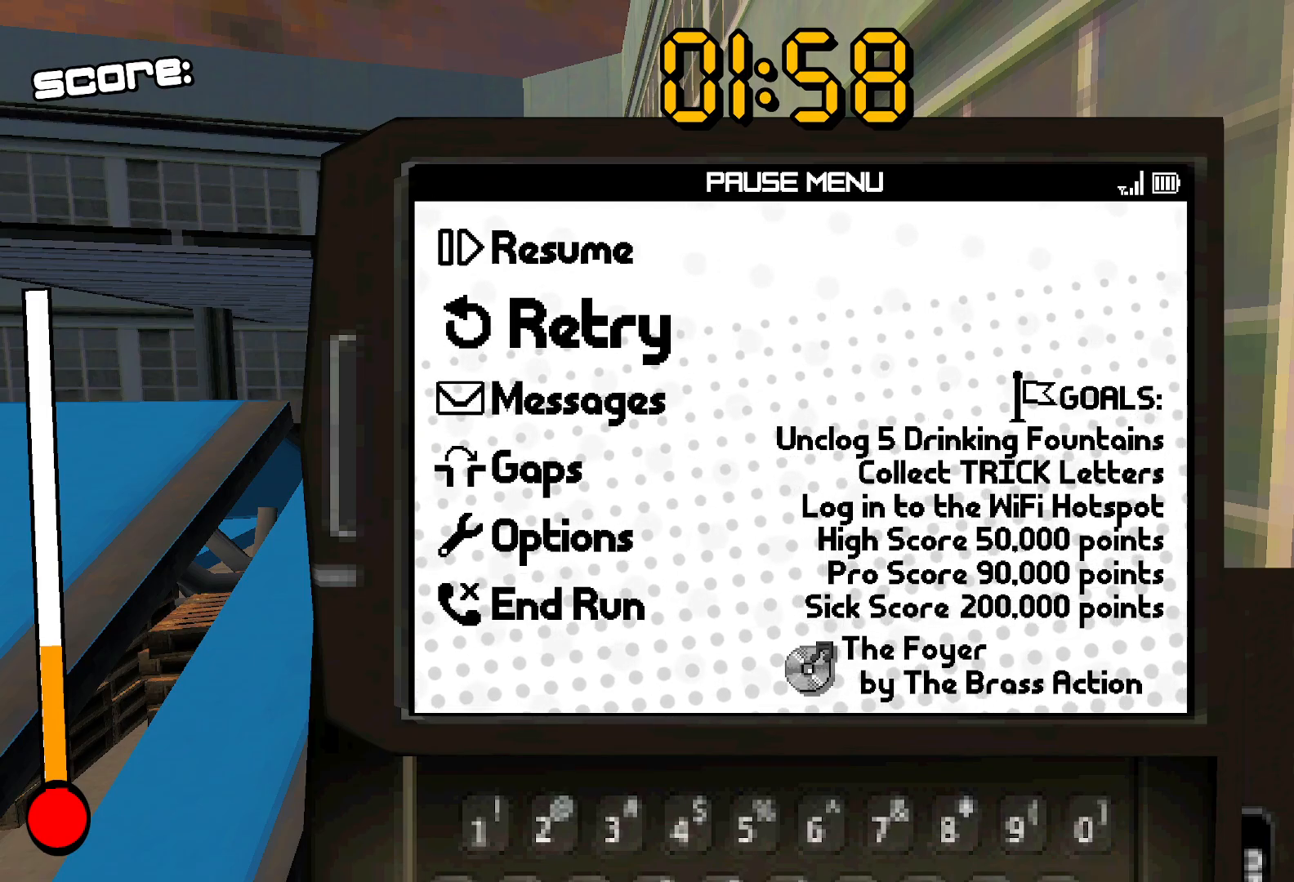
{"buttons": [], "events": [[283, "DPAD_DOWN", "down"], [417, "DPAD_DOWN", "up"], [433, "DPAD_LEFT", "up"]]}
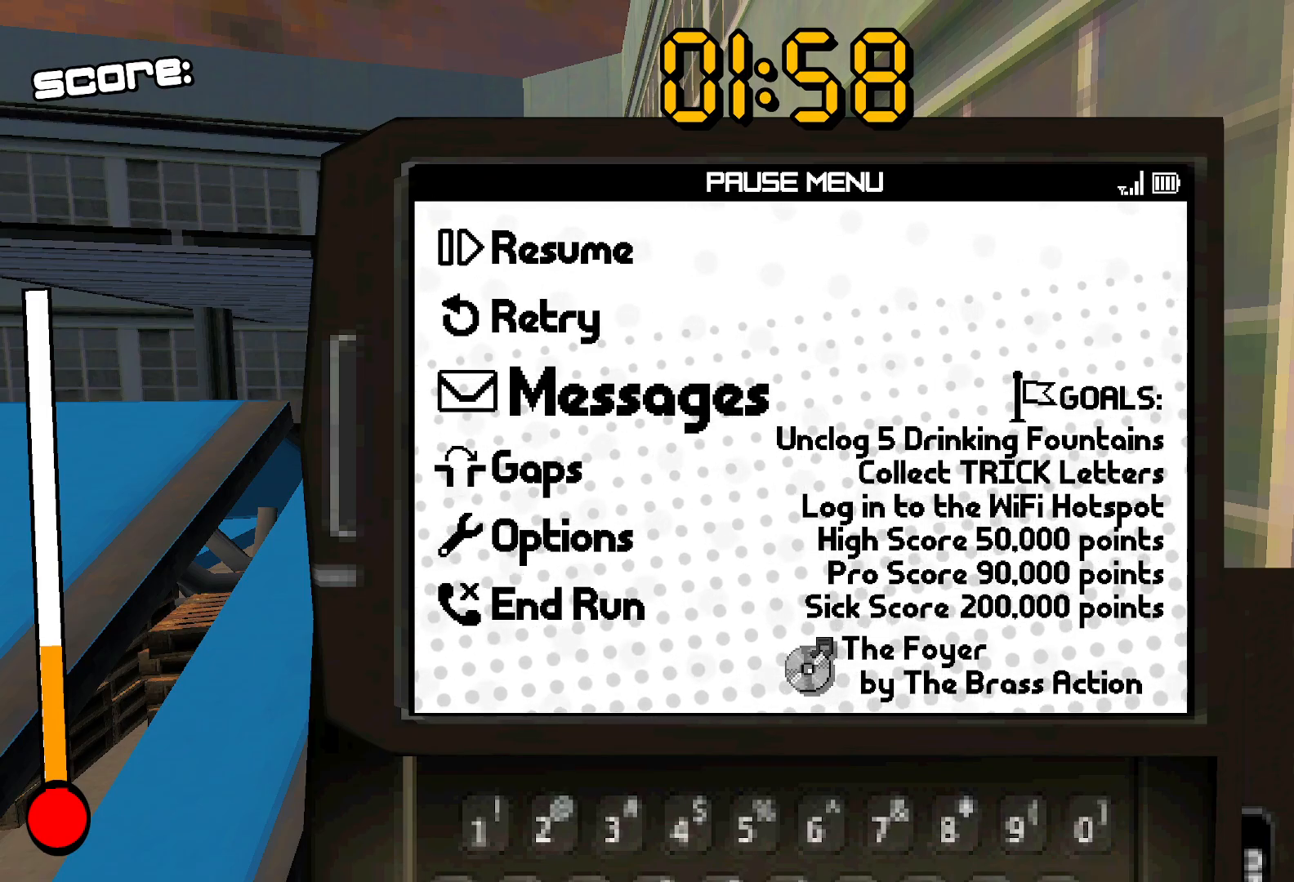
{"buttons": ["A", "DPAD_UP", "DPAD_RIGHT"], "events": [[50, "DPAD_LEFT", "down"], [317, "DPAD_UP", "down"], [350, "A", "down"], [367, "DPAD_LEFT", "up"], [417, "DPAD_RIGHT", "down"]]}
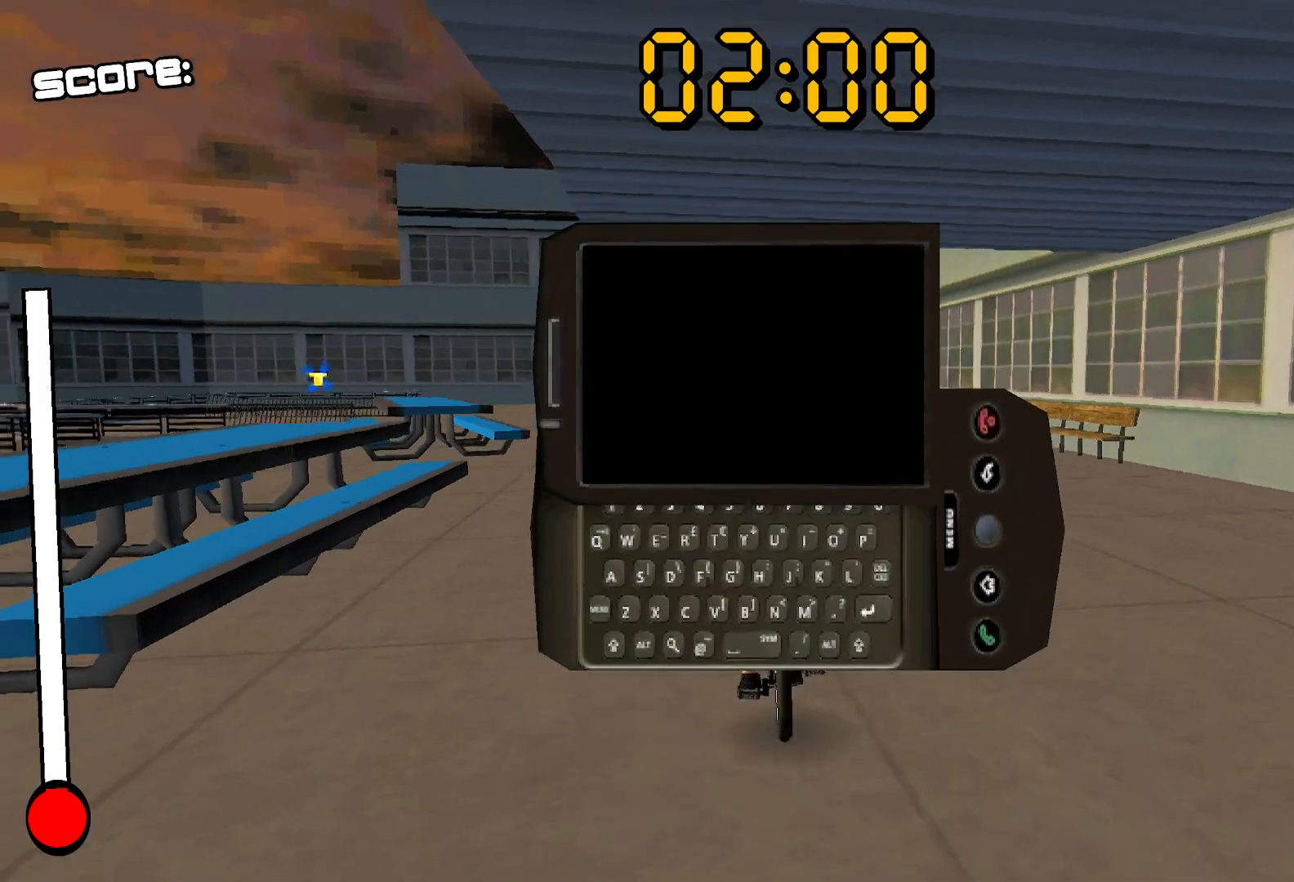
{"buttons": ["A", "DPAD_UP"], "events": [[200, "DPAD_RIGHT", "up"]]}
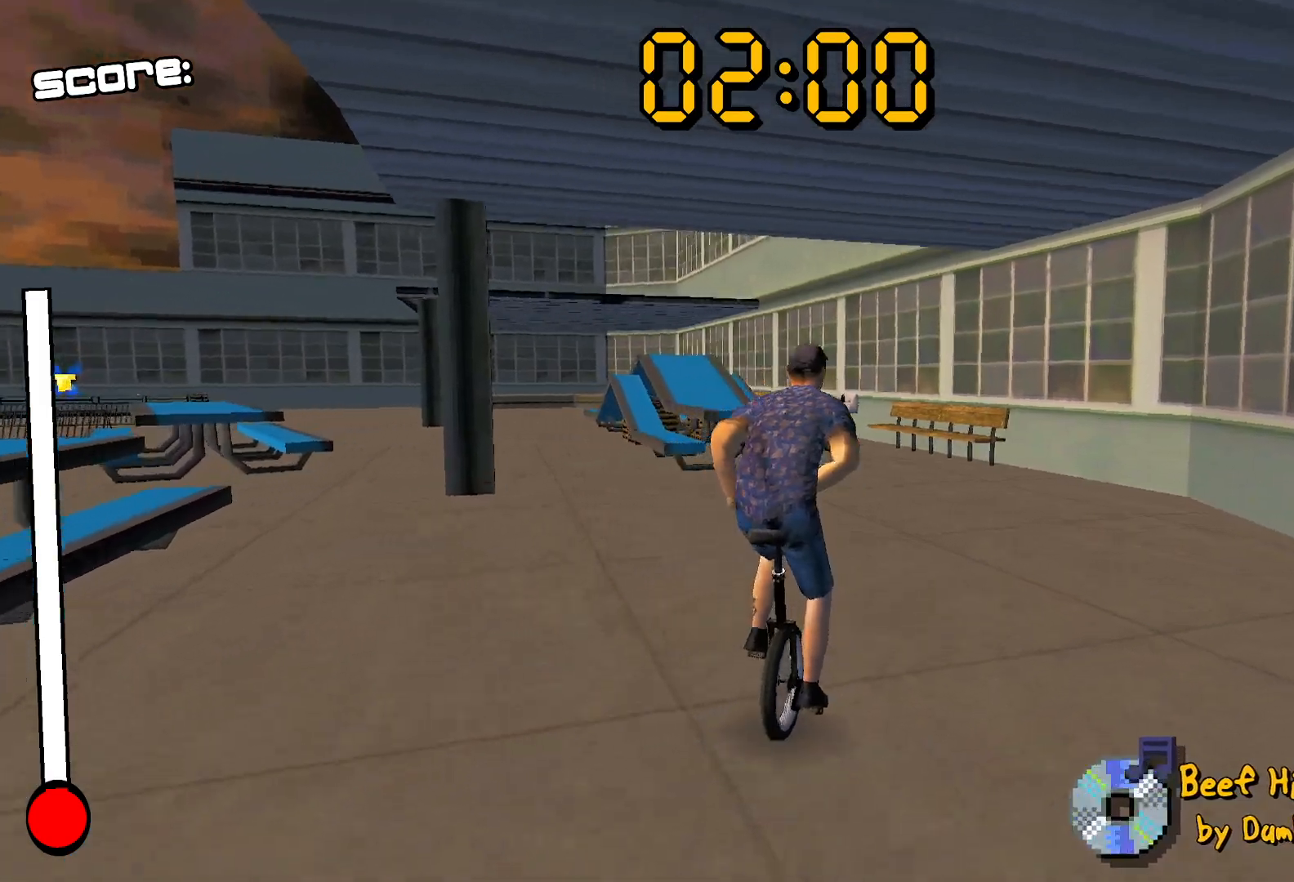
{"buttons": ["A", "DPAD_UP"], "events": []}
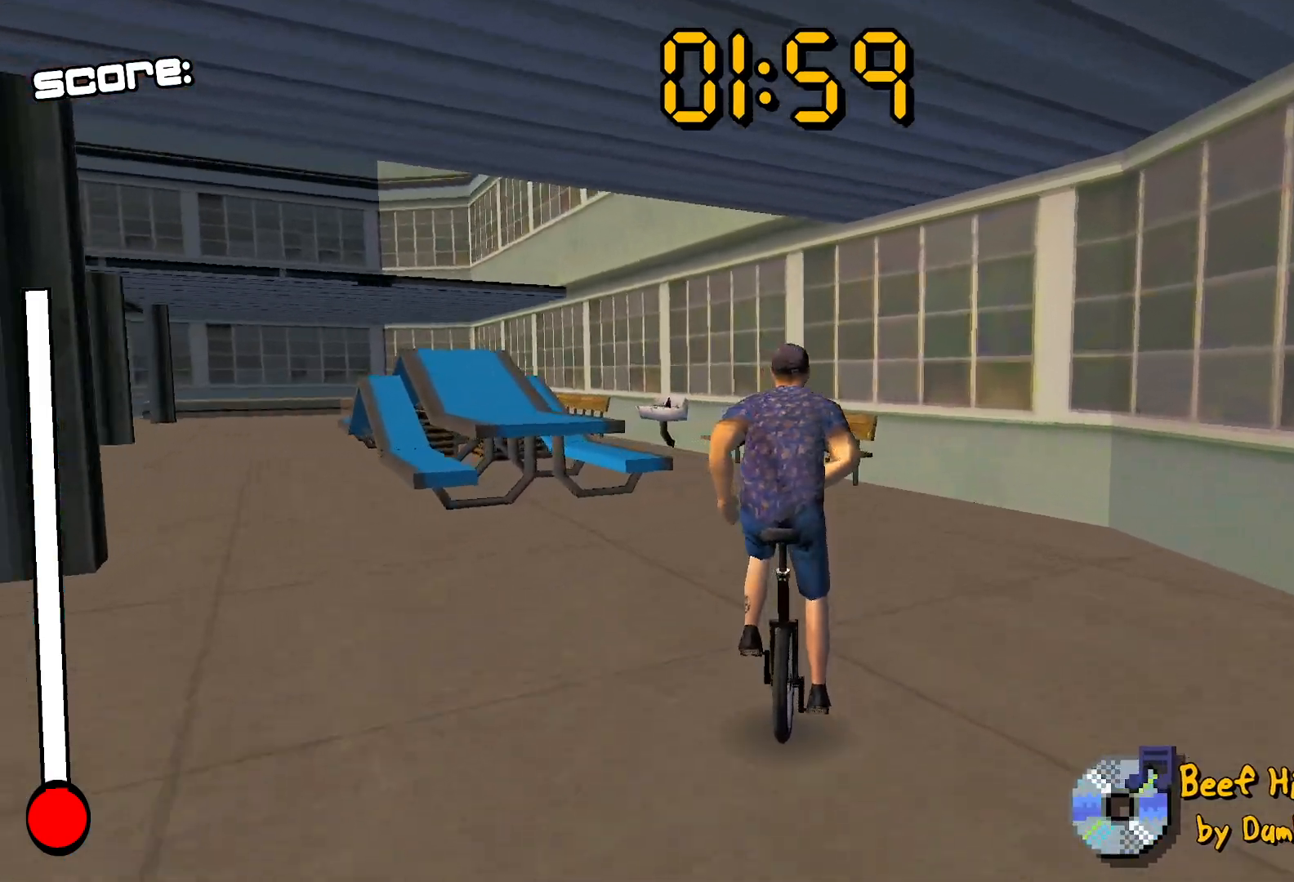
{"buttons": ["DPAD_LEFT"], "events": [[250, "DPAD_UP", "up"], [333, "DPAD_UP", "down"], [383, "A", "up"], [417, "DPAD_UP", "up"], [467, "DPAD_LEFT", "down"]]}
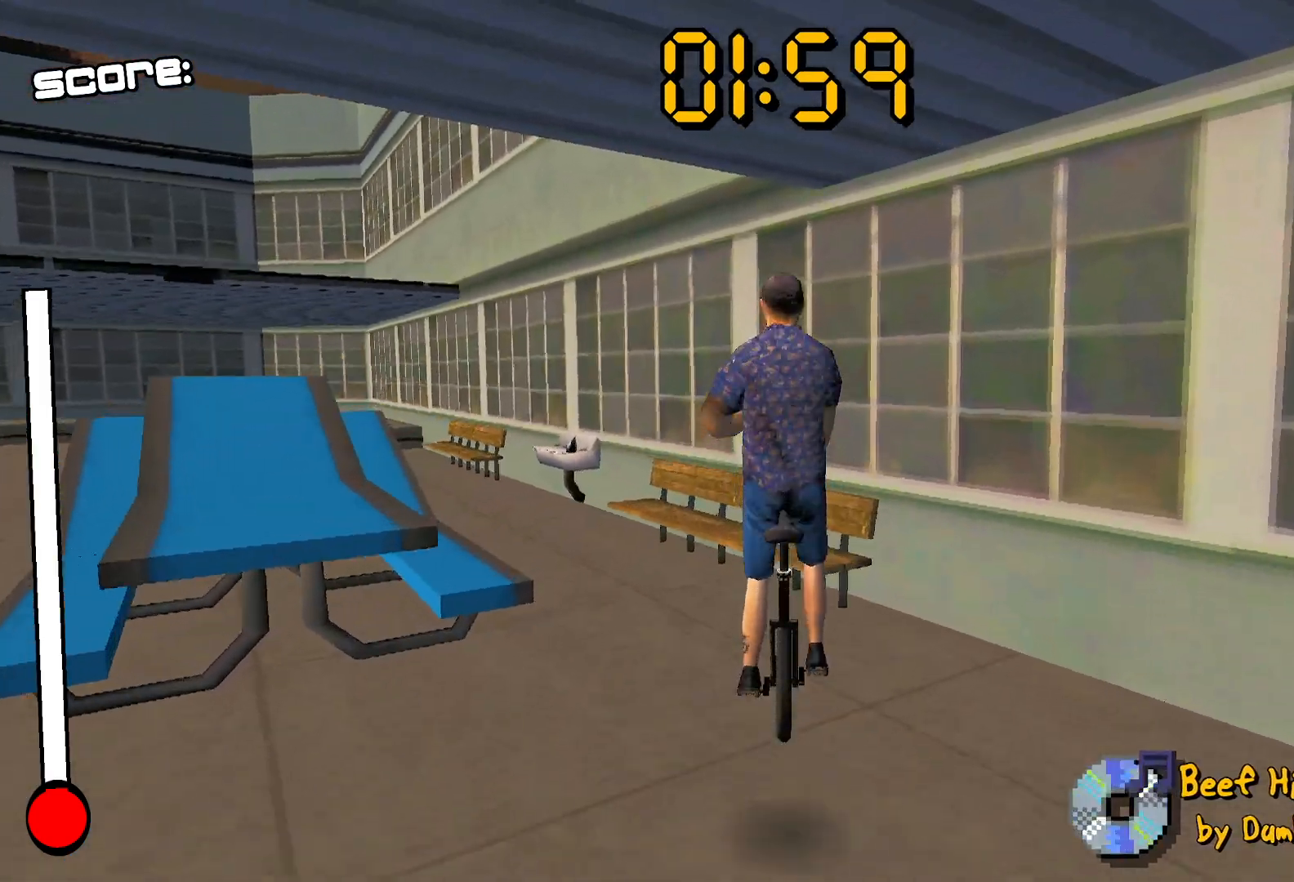
{"buttons": ["A", "R1"], "events": [[17, "X", "down"], [83, "DPAD_LEFT", "up"], [117, "X", "up"], [267, "L2", "down"], [333, "R1", "down"], [350, "L2", "up"], [467, "A", "down"]]}
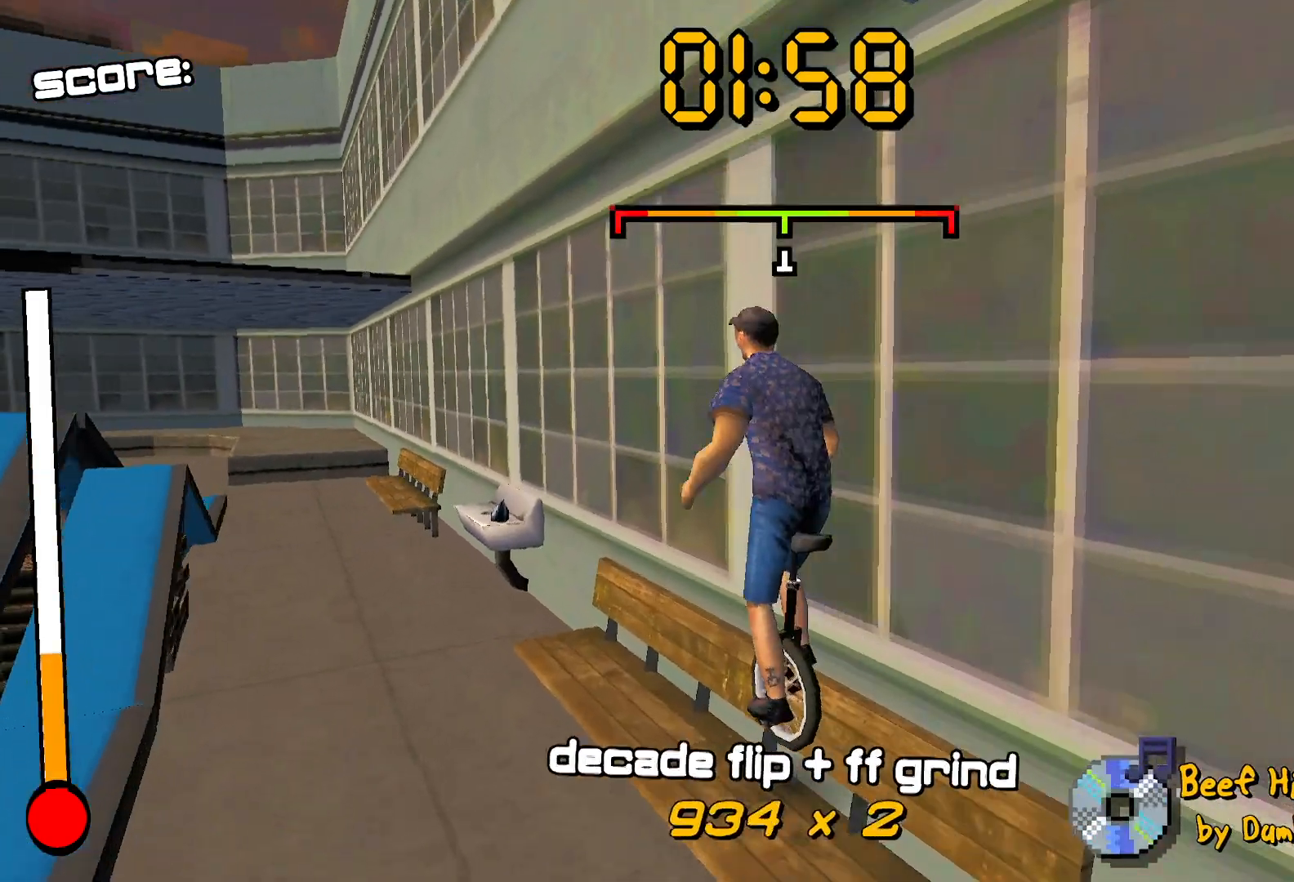
{"buttons": [], "events": [[33, "DPAD_UP", "down"], [83, "DPAD_UP", "up"], [100, "A", "up"], [100, "R1", "up"], [167, "DPAD_LEFT", "down"], [217, "X", "down"], [267, "DPAD_LEFT", "up"], [300, "X", "up"]]}
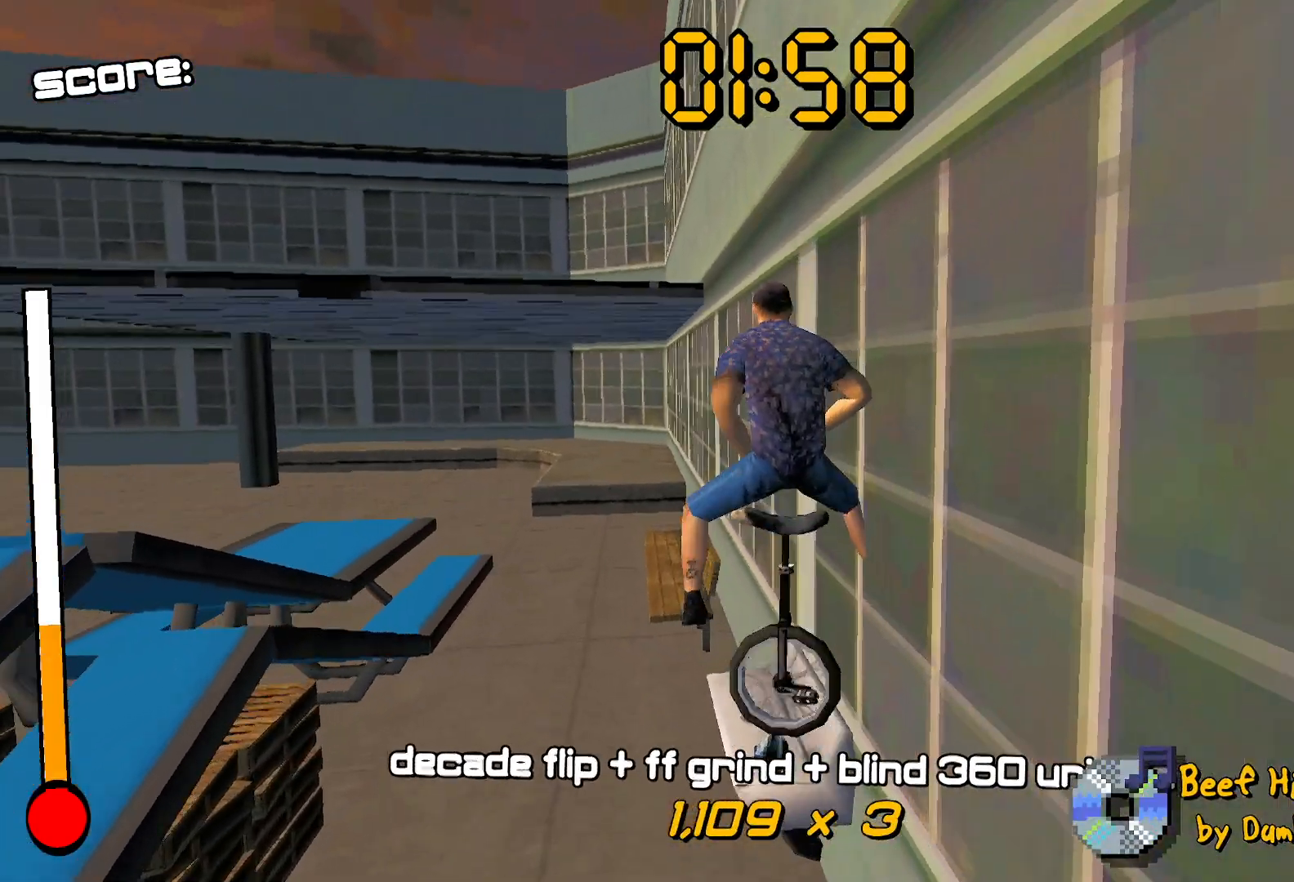
{"buttons": [], "events": [[33, "R1", "down"], [83, "A", "down"], [150, "DPAD_UP", "down"], [200, "A", "up"], [217, "R1", "up"], [233, "DPAD_UP", "up"], [300, "DPAD_LEFT", "down"], [317, "X", "down"], [383, "DPAD_LEFT", "up"], [400, "X", "up"]]}
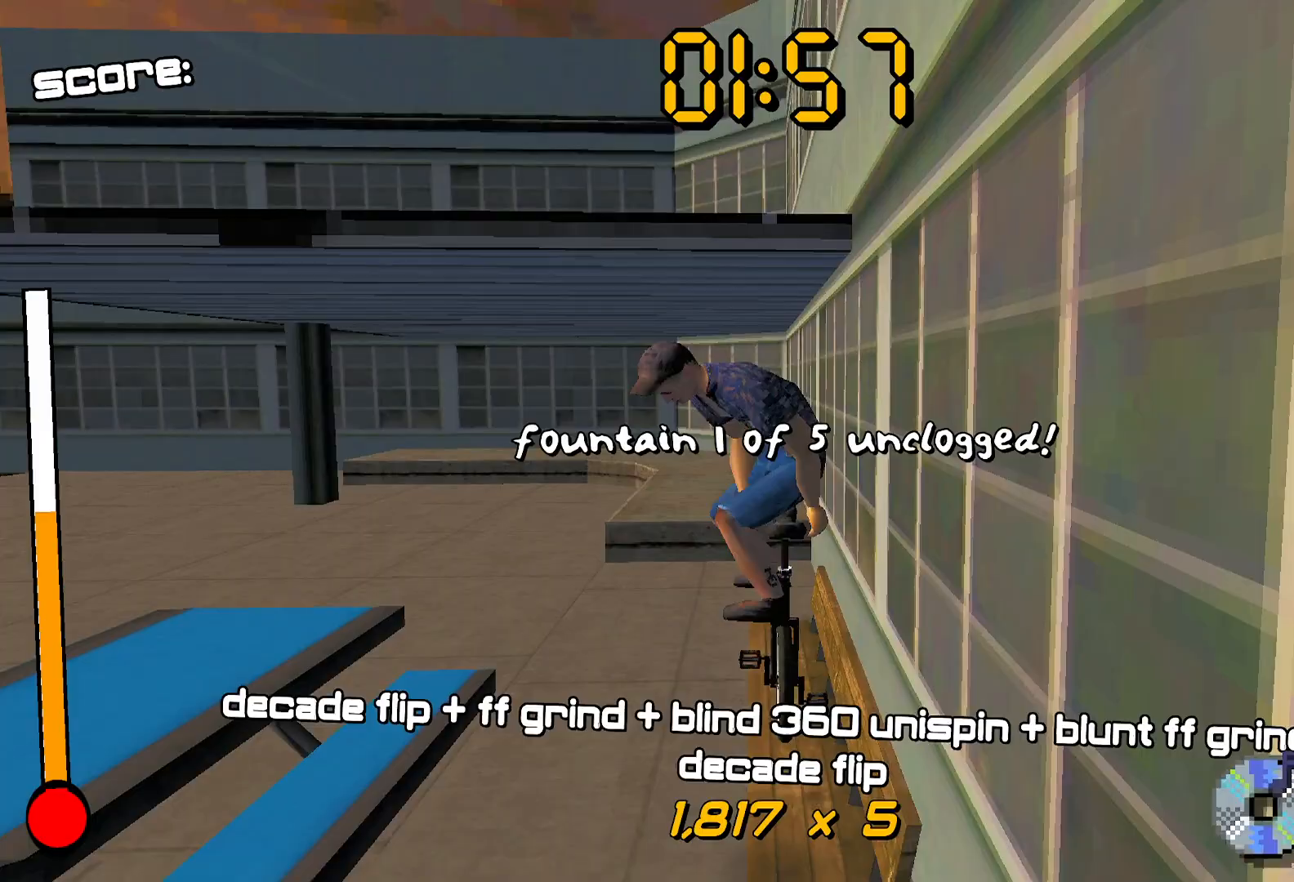
{"buttons": ["Y", "DPAD_LEFT"], "events": [[100, "L2", "down"], [183, "Y", "down"], [200, "L2", "up"], [433, "DPAD_LEFT", "down"]]}
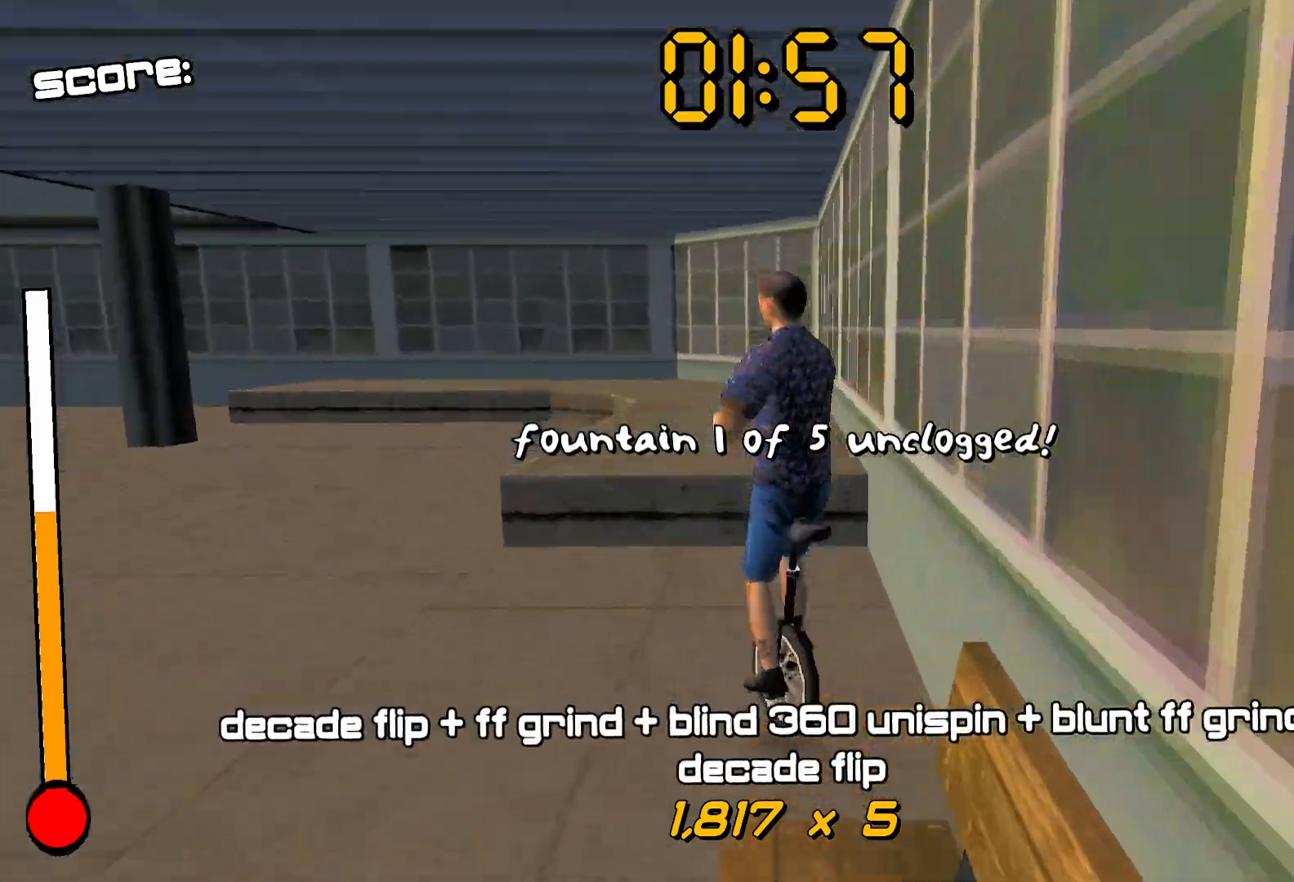
{"buttons": ["DPAD_DOWN"], "events": [[300, "DPAD_LEFT", "up"], [350, "Y", "up"], [467, "DPAD_DOWN", "down"]]}
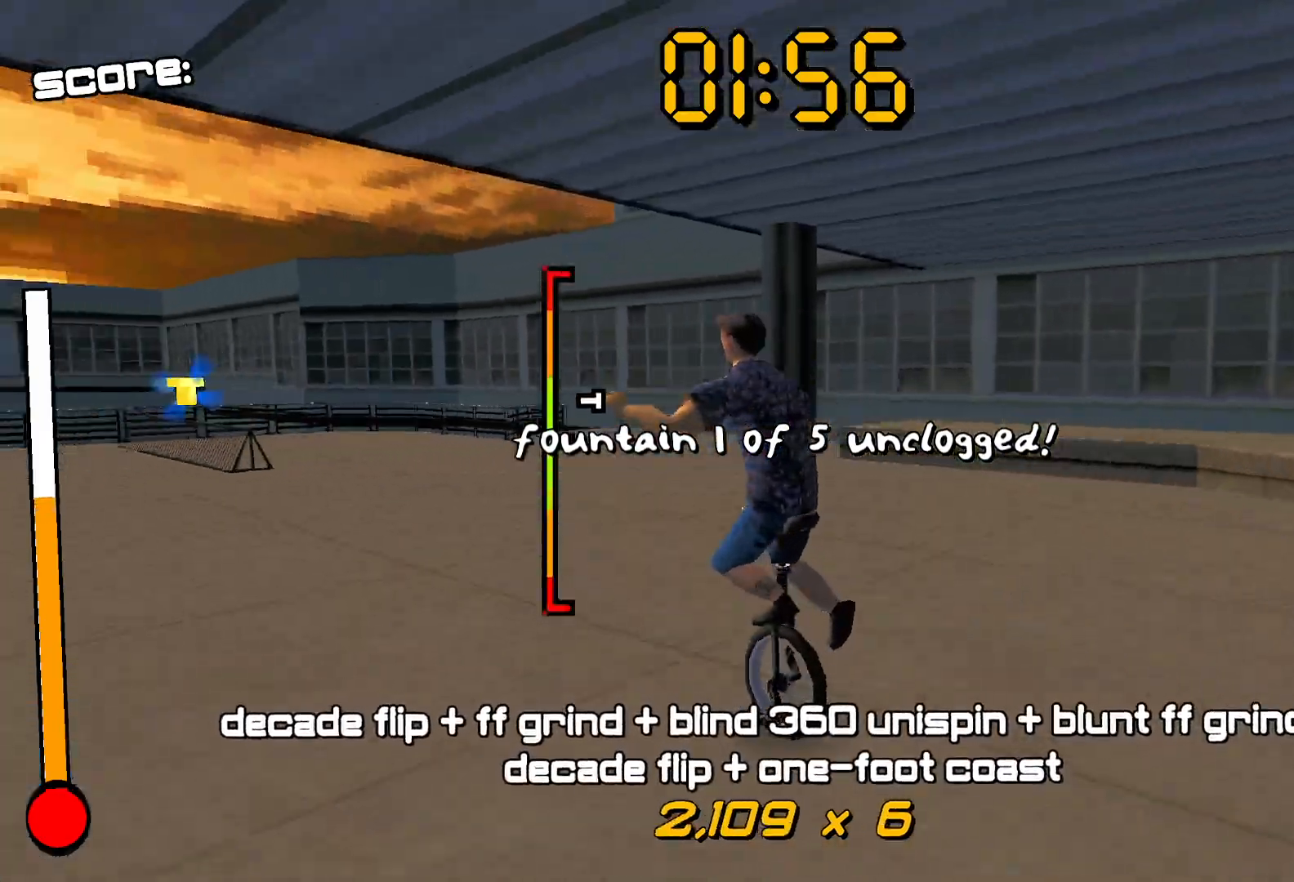
{"buttons": ["A"], "events": [[67, "DPAD_DOWN", "up"], [417, "A", "down"]]}
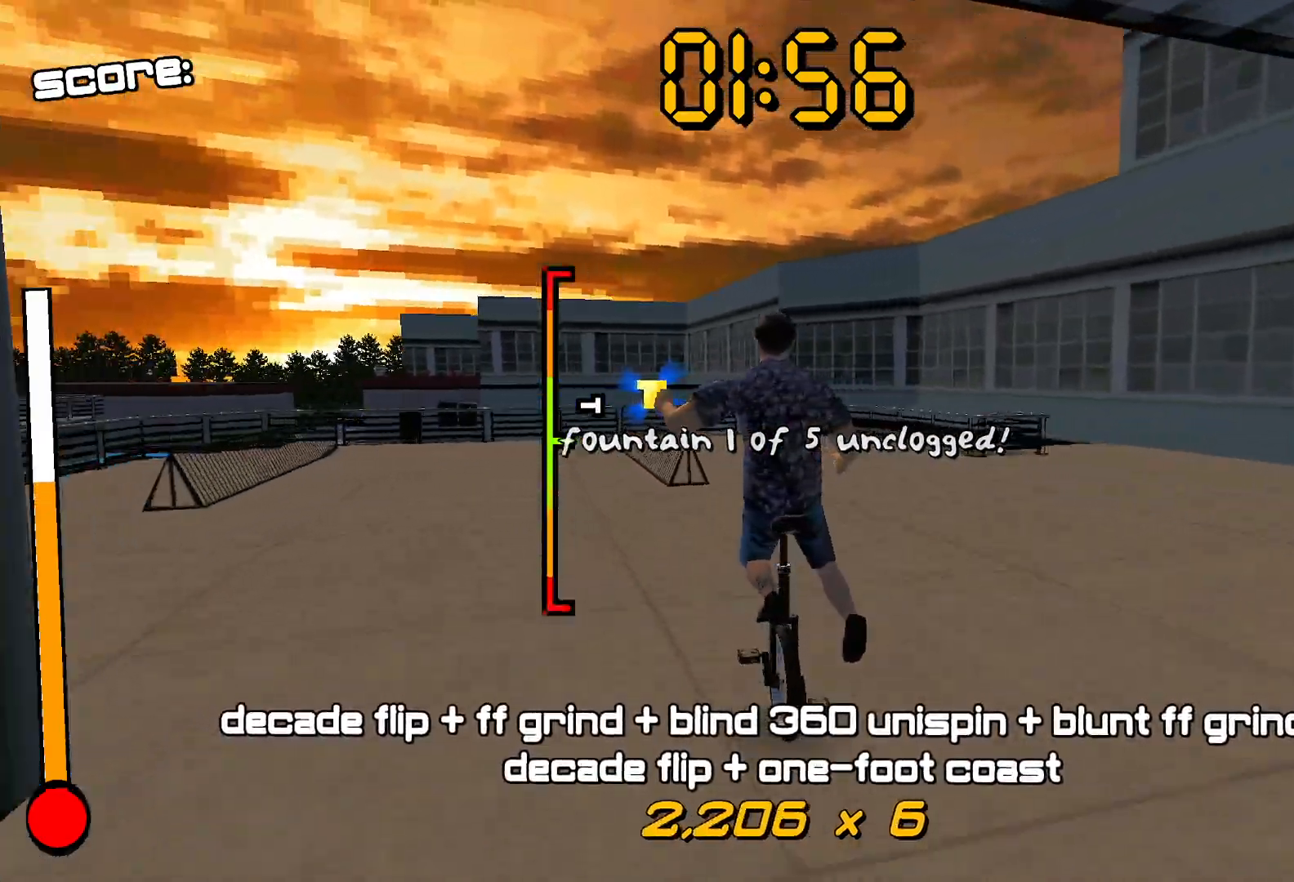
{"buttons": [], "events": [[150, "DPAD_UP", "down"], [167, "A", "up"], [217, "DPAD_UP", "up"], [283, "DPAD_LEFT", "down"], [300, "X", "down"], [383, "DPAD_LEFT", "up"], [383, "X", "up"]]}
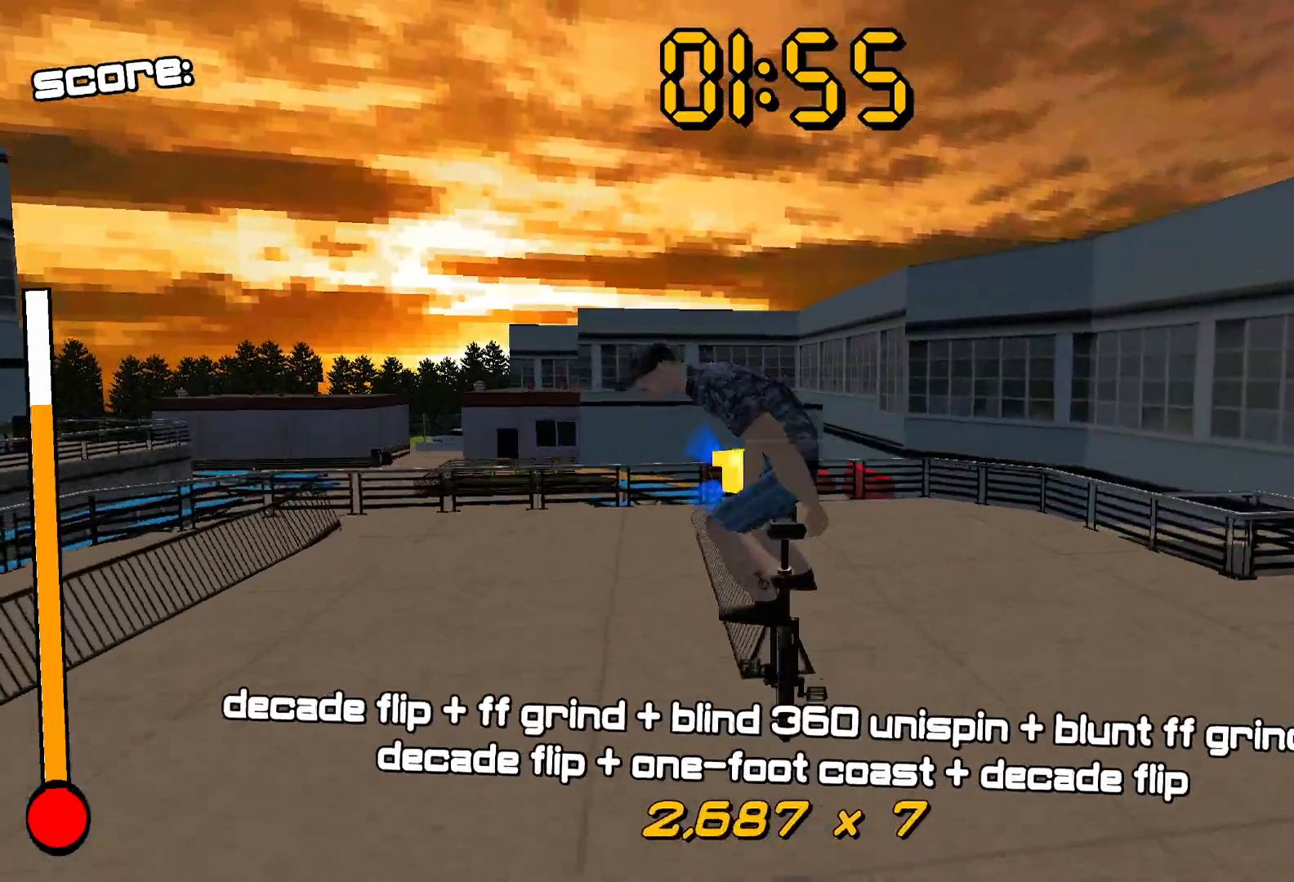
{"buttons": ["A"], "events": [[17, "L2", "down"], [100, "L2", "up"], [167, "R1", "down"], [350, "A", "down"], [400, "R1", "up"]]}
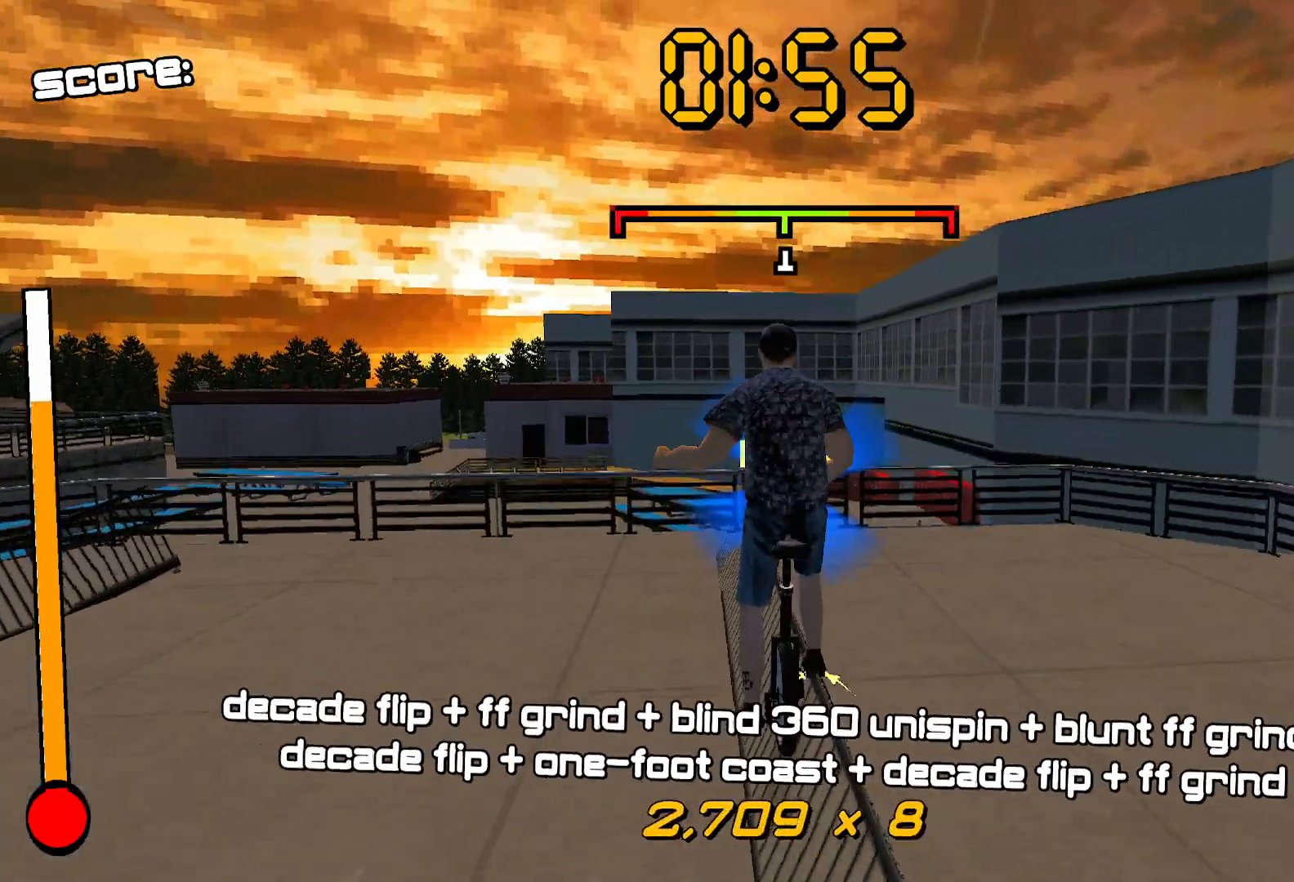
{"buttons": ["B", "L2", "DPAD_LEFT"], "events": [[250, "L2", "down"], [283, "DPAD_LEFT", "down"], [417, "A", "up"], [483, "B", "down"]]}
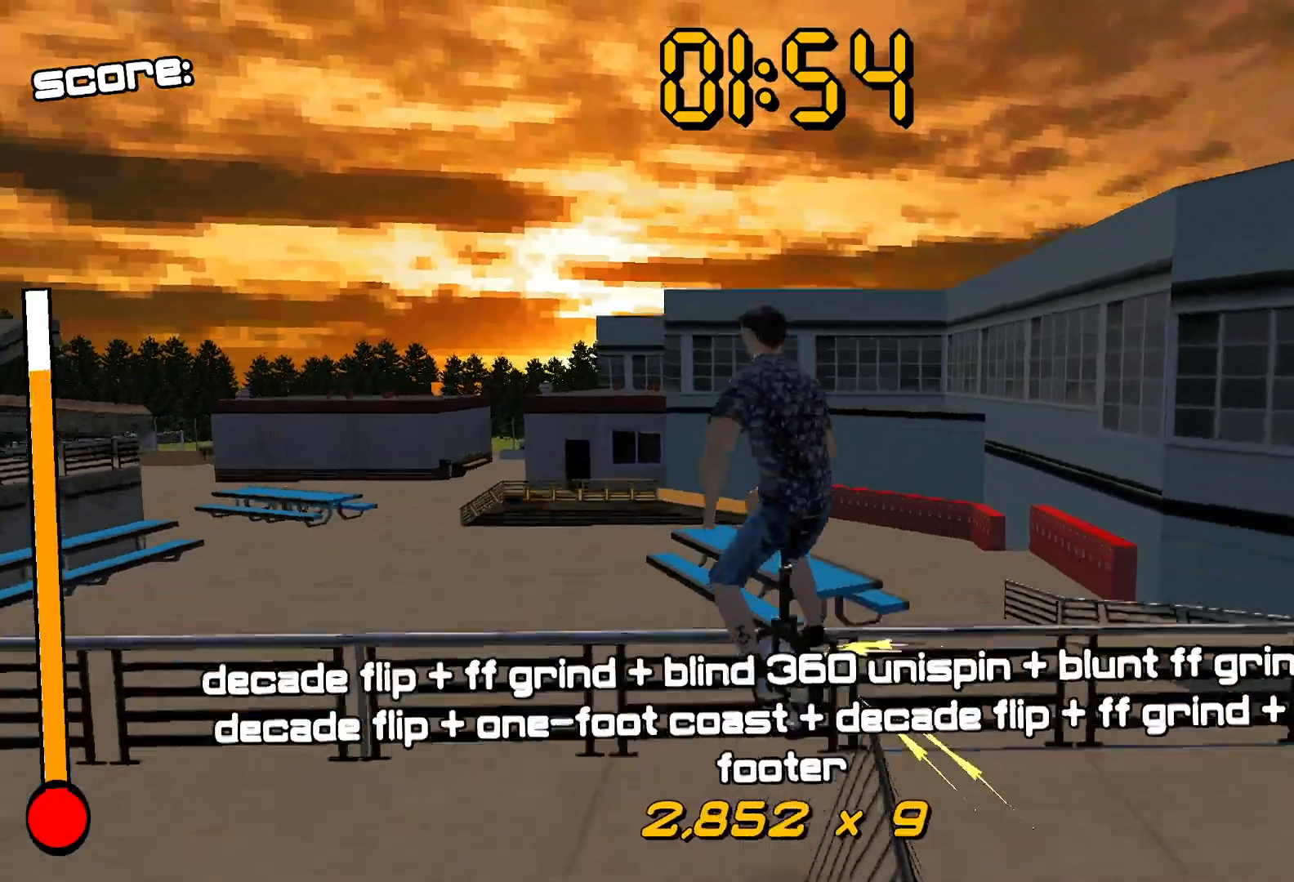
{"buttons": ["X", "L2", "DPAD_RIGHT"], "events": [[333, "B", "up"], [333, "DPAD_LEFT", "up"], [400, "DPAD_RIGHT", "down"], [433, "X", "down"]]}
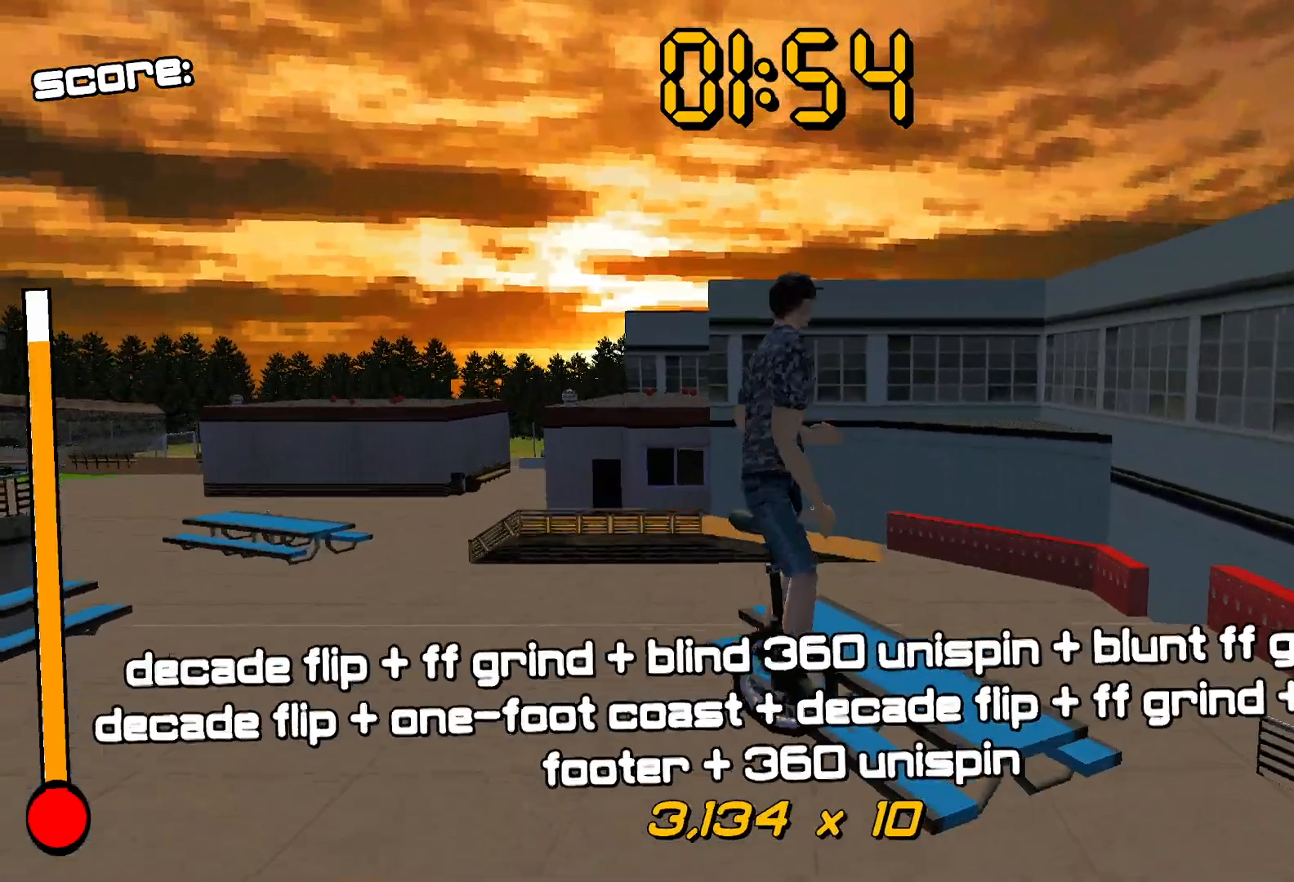
{"buttons": ["Y"], "events": [[133, "DPAD_RIGHT", "up"], [167, "X", "up"], [300, "Y", "down"], [383, "L2", "up"]]}
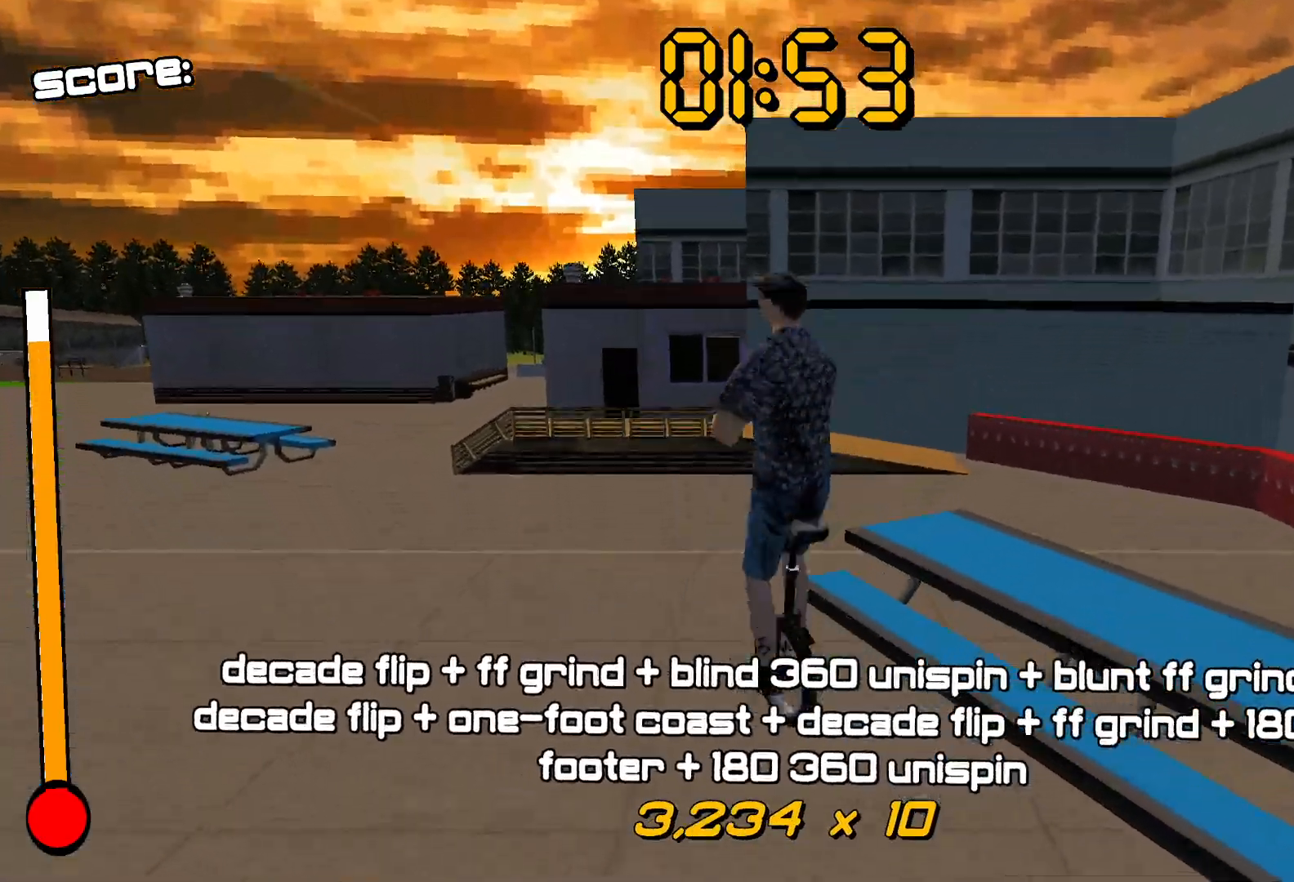
{"buttons": [], "events": [[233, "DPAD_LEFT", "down"], [417, "DPAD_LEFT", "up"], [417, "Y", "up"]]}
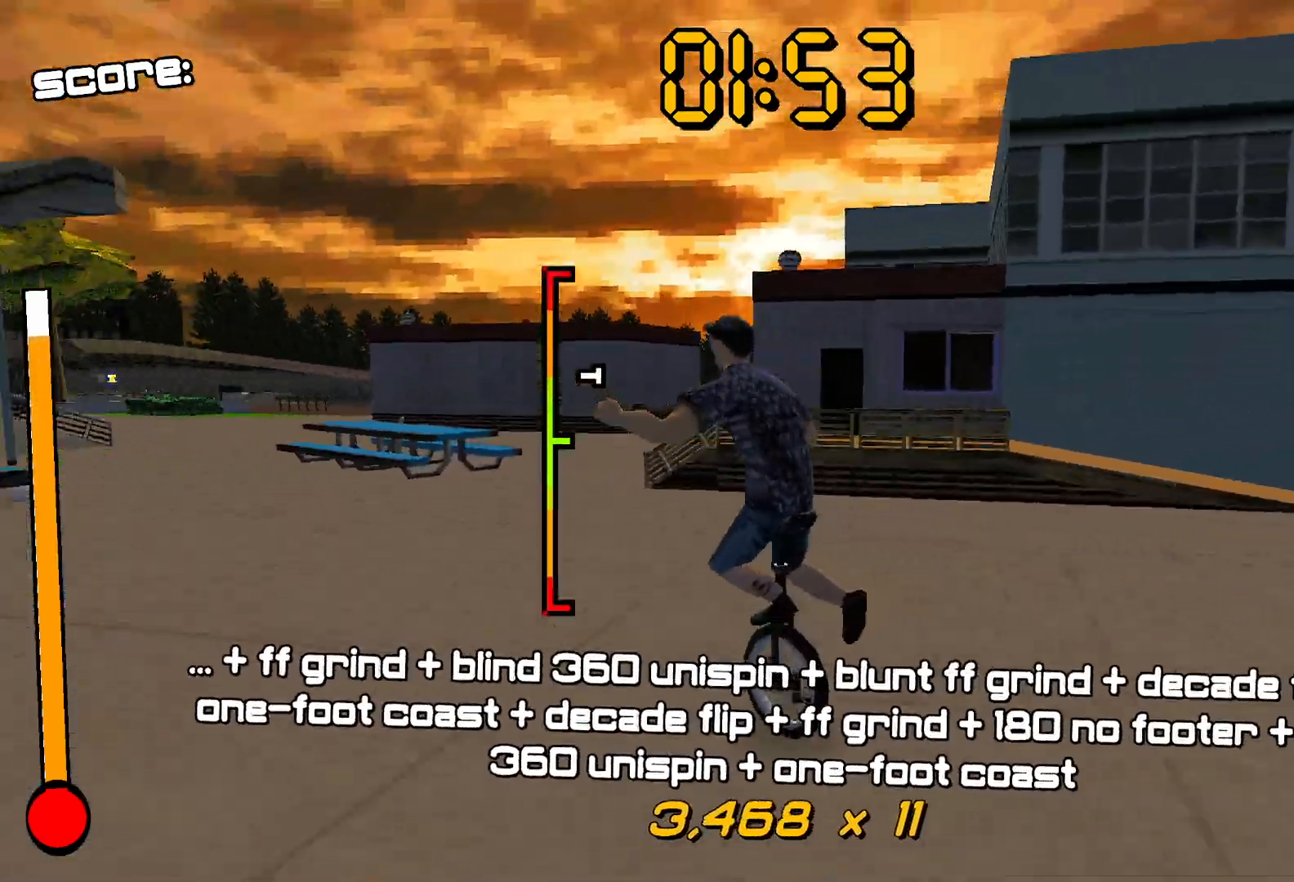
{"buttons": [], "events": [[33, "DPAD_DOWN", "down"], [83, "DPAD_DOWN", "up"], [450, "DPAD_DOWN", "down"], [500, "DPAD_DOWN", "up"]]}
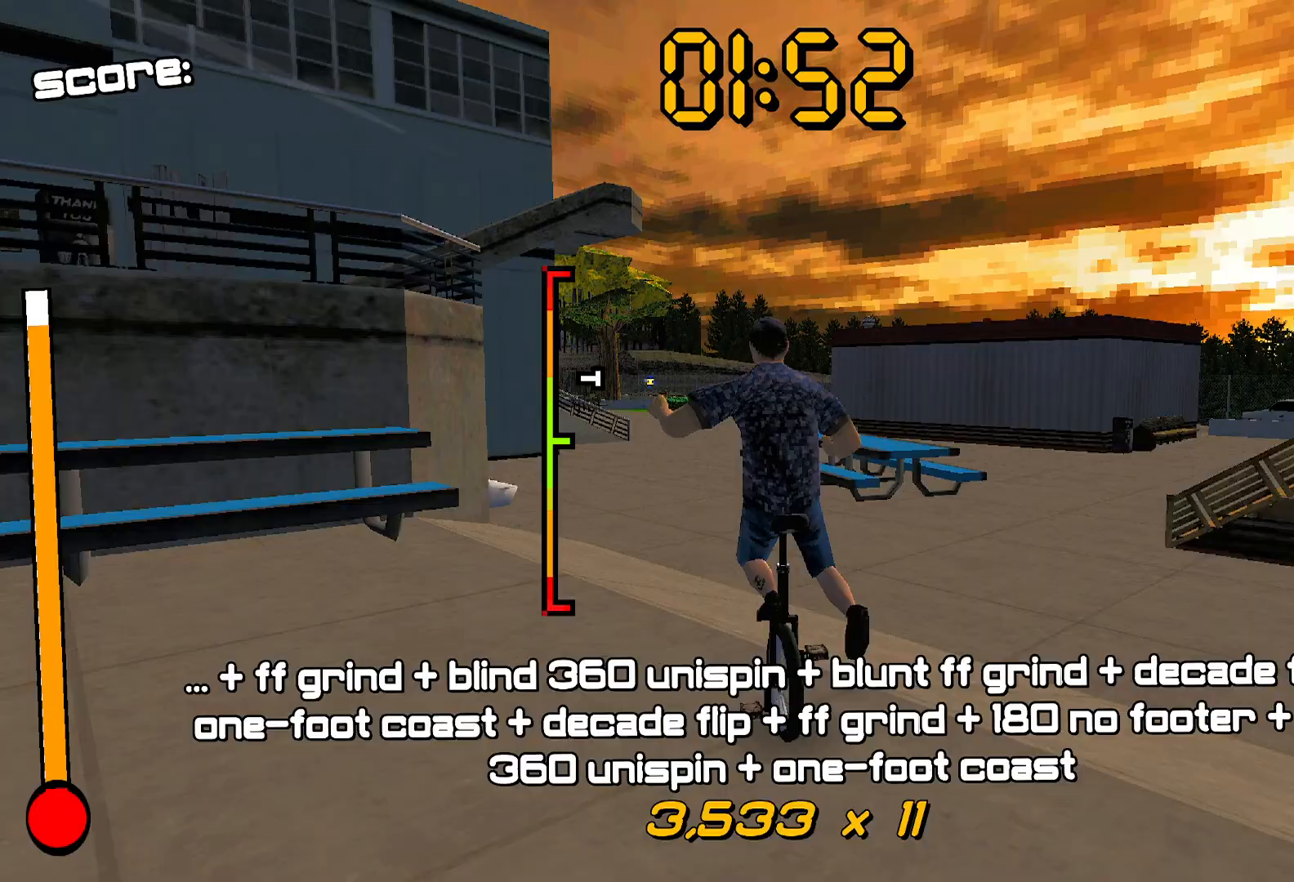
{"buttons": ["A"], "events": [[183, "DPAD_LEFT", "down"], [250, "DPAD_LEFT", "up"], [267, "A", "down"]]}
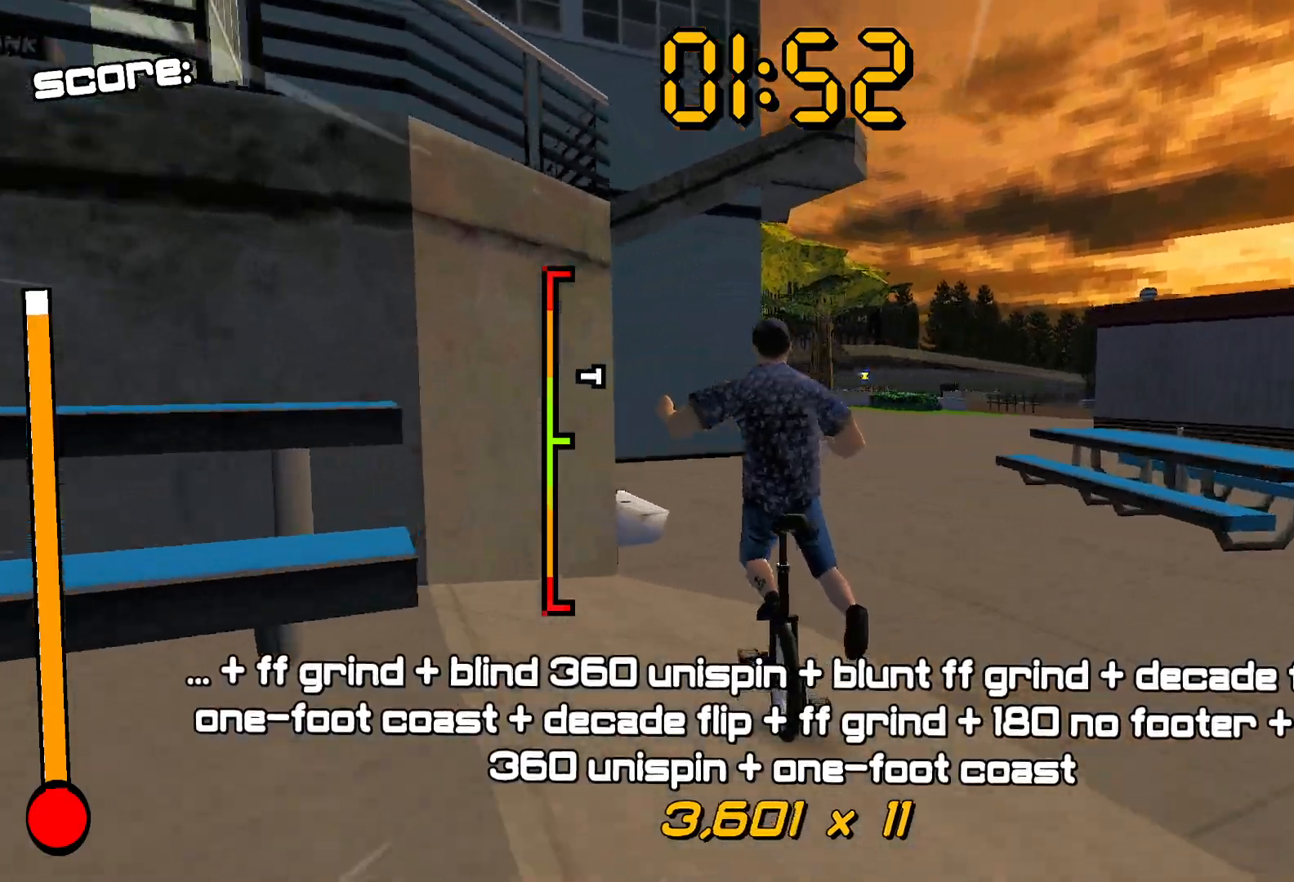
{"buttons": ["L1"], "events": [[133, "DPAD_LEFT", "down"], [183, "L1", "down"], [217, "A", "up"], [217, "DPAD_LEFT", "up"]]}
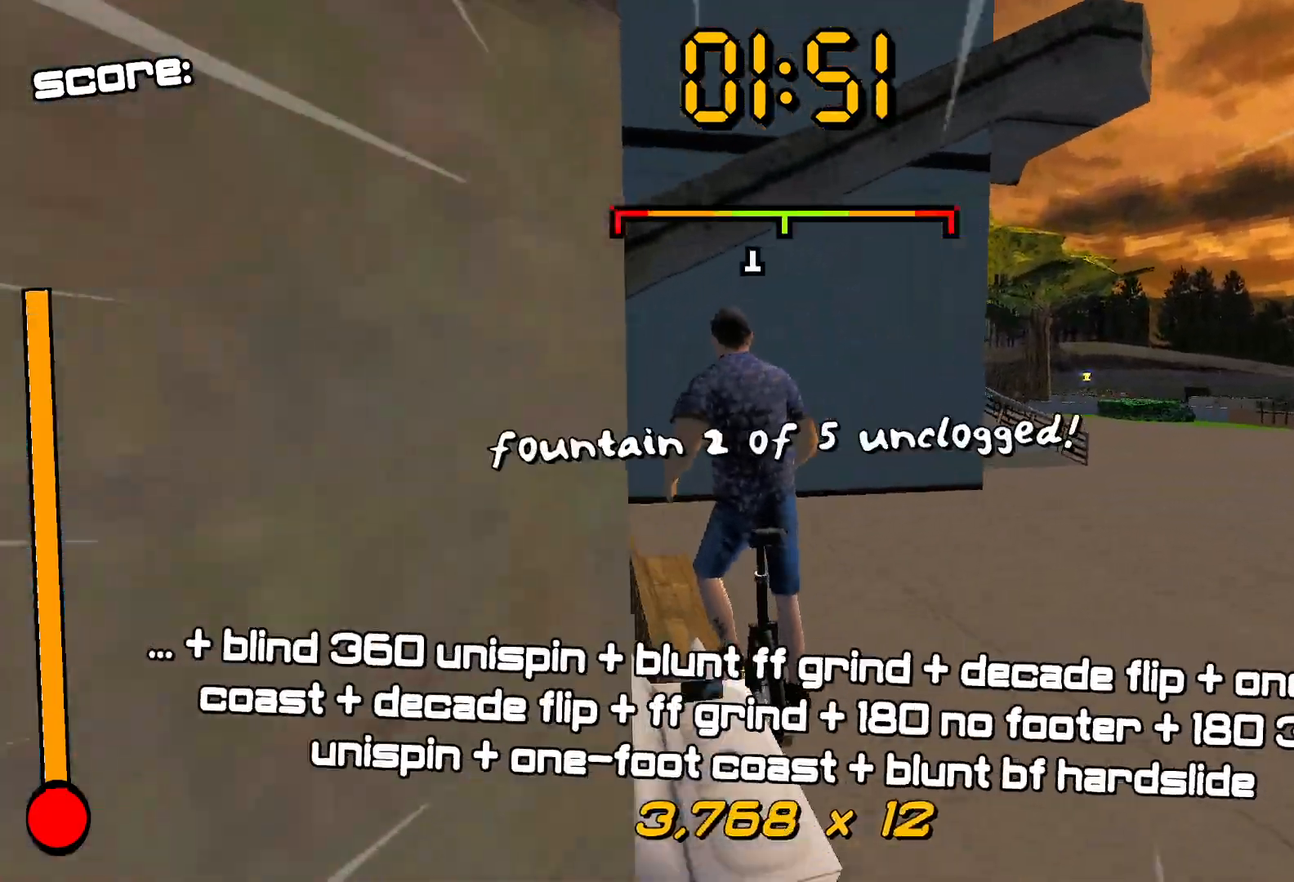
{"buttons": ["Y", "L1"], "events": [[167, "R2", "down"], [183, "Y", "down"], [283, "Y", "up"], [317, "R2", "up"], [417, "Y", "down"]]}
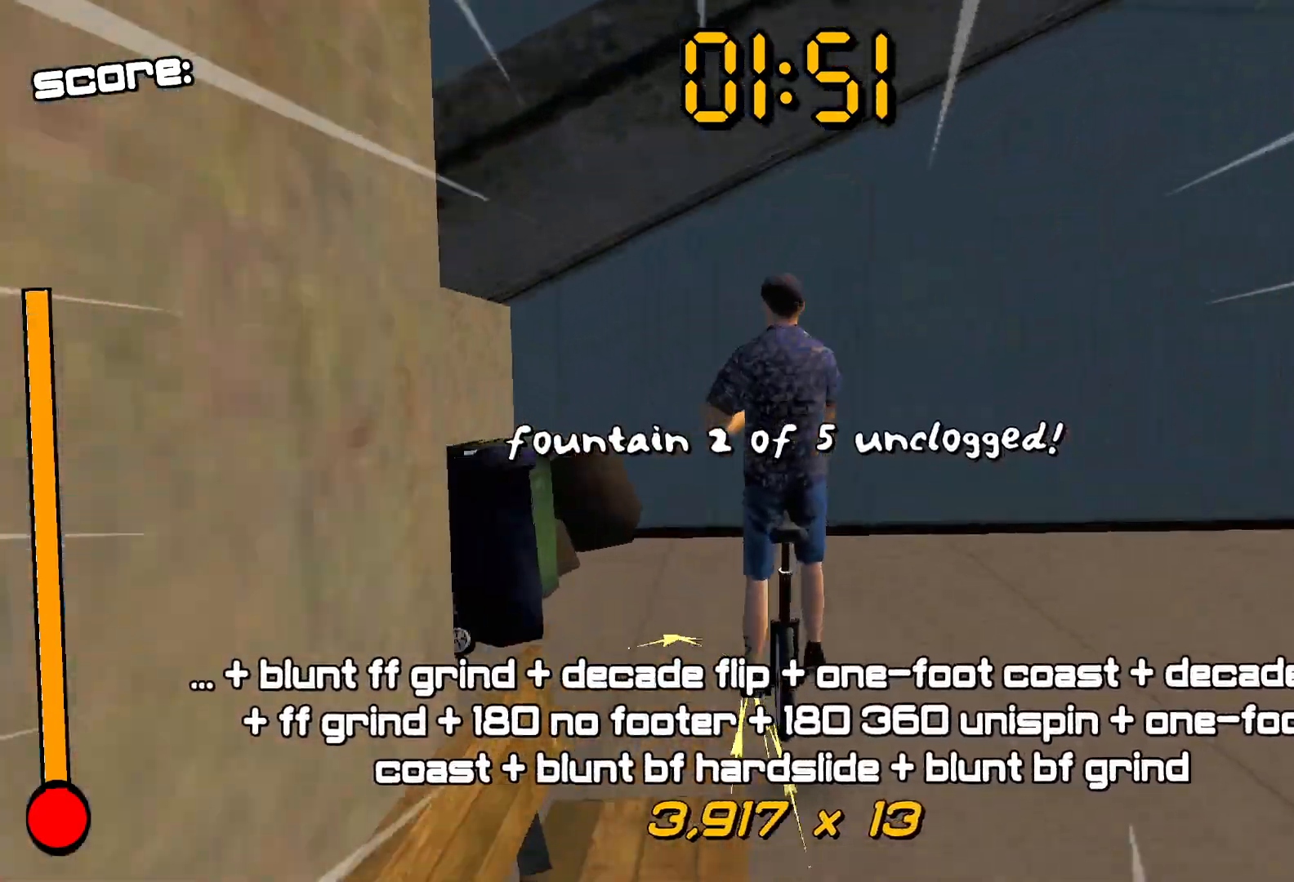
{"buttons": ["A", "DPAD_RIGHT"], "events": [[50, "R2", "down"], [83, "L1", "up"], [117, "DPAD_RIGHT", "down"], [150, "R2", "up"], [283, "Y", "up"], [367, "A", "down"]]}
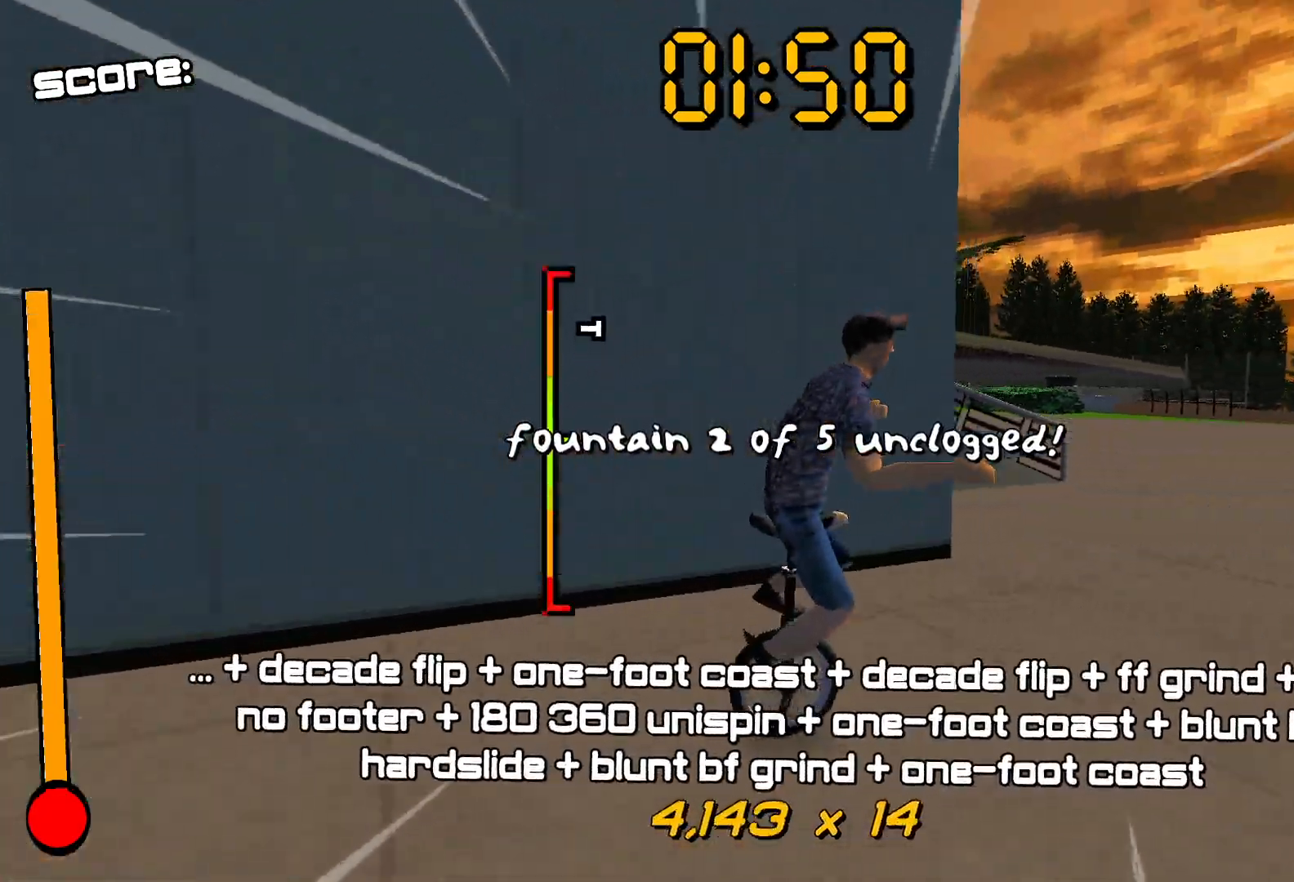
{"buttons": ["DPAD_UP"], "events": [[67, "DPAD_DOWN", "down"], [133, "DPAD_RIGHT", "up"], [167, "DPAD_DOWN", "up"], [283, "DPAD_DOWN", "down"], [367, "DPAD_DOWN", "up"], [450, "DPAD_UP", "down"], [467, "A", "up"]]}
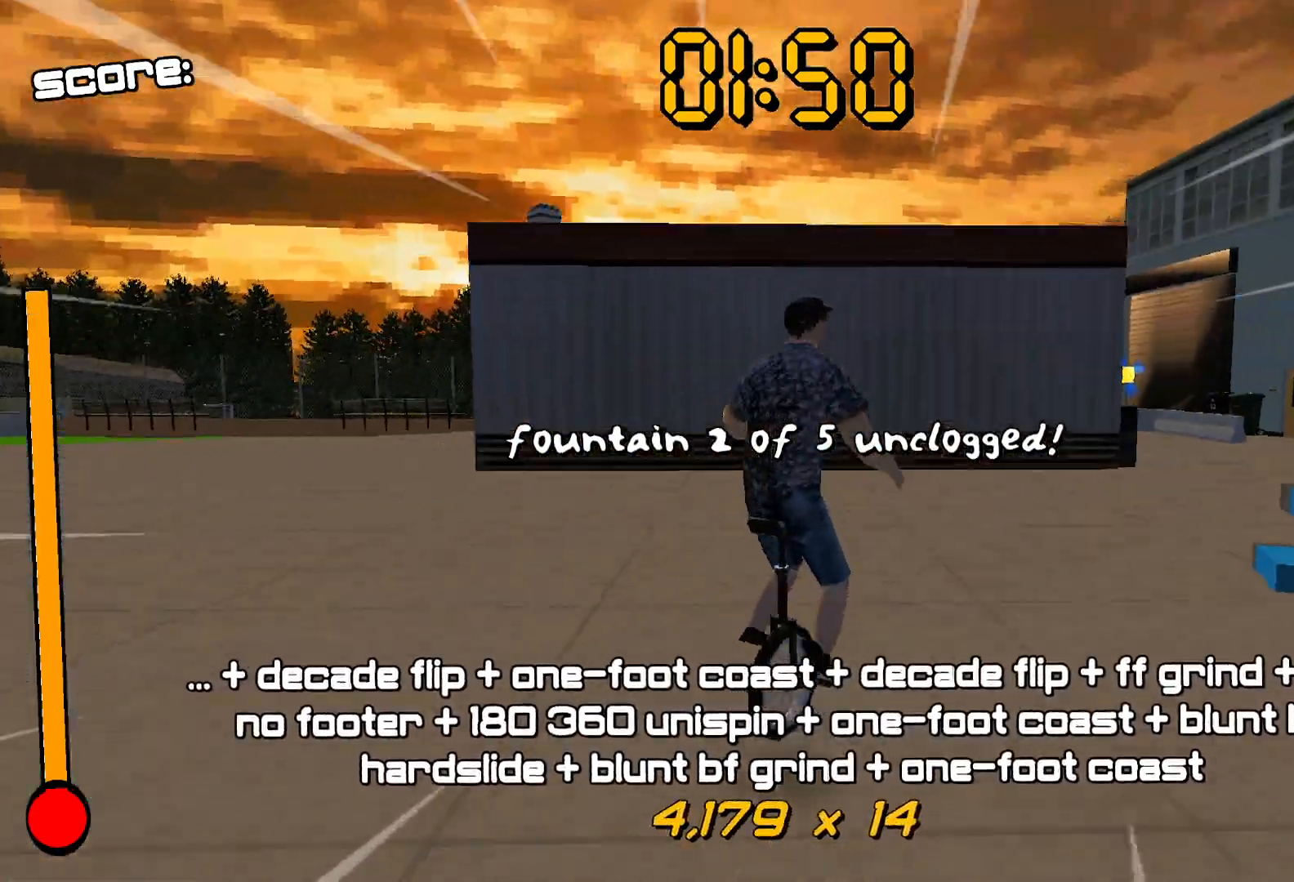
{"buttons": ["Y"], "events": [[17, "DPAD_UP", "up"], [83, "DPAD_DOWN", "down"], [117, "X", "down"], [200, "DPAD_DOWN", "up"], [217, "X", "up"], [467, "Y", "down"]]}
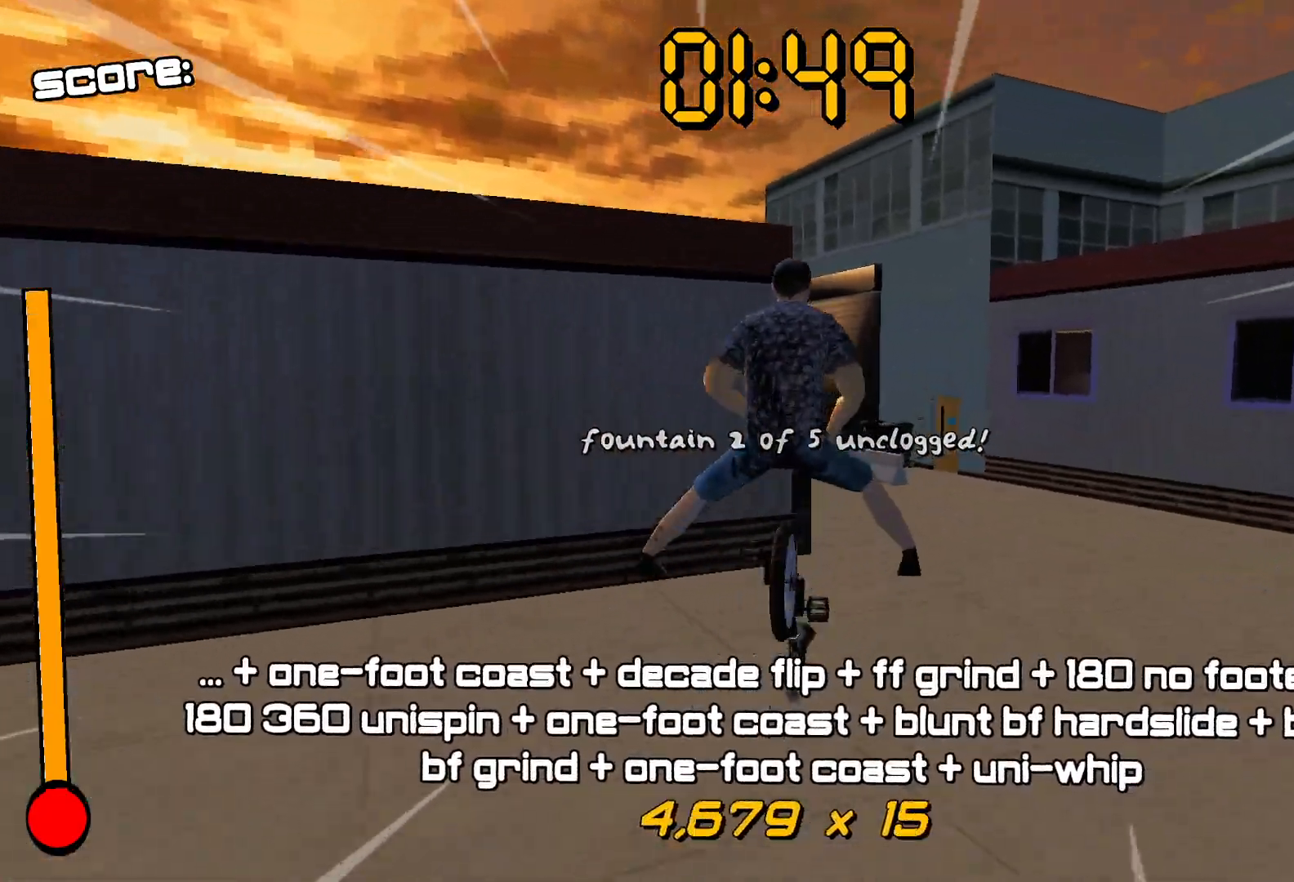
{"buttons": [], "events": [[483, "Y", "up"]]}